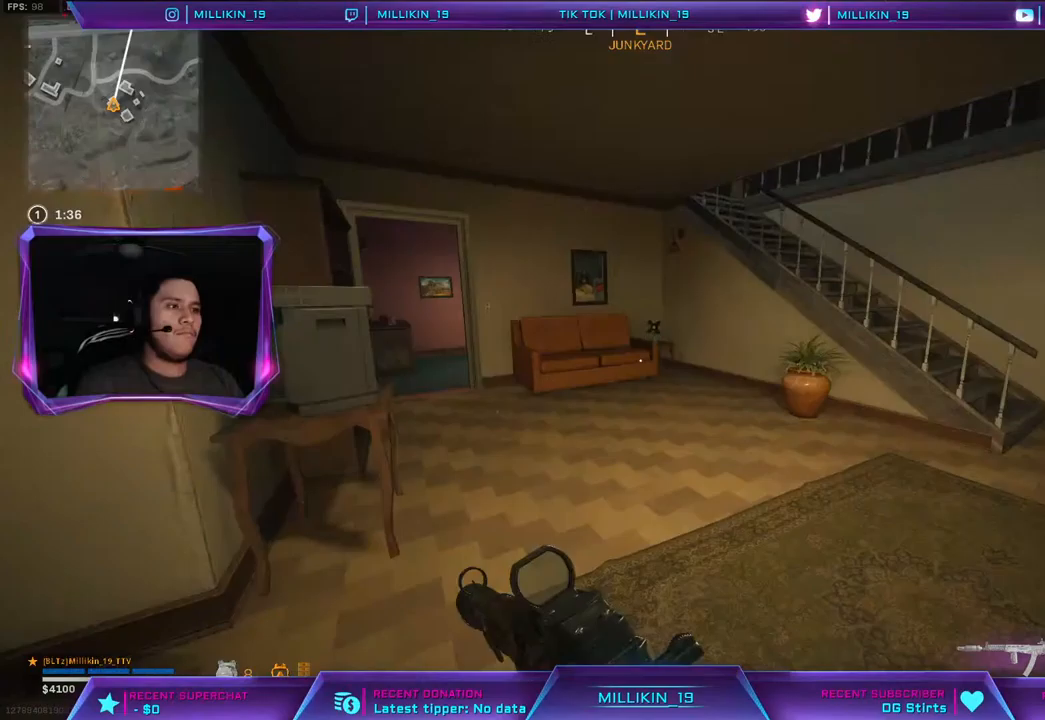
Gameplay with a controller (PlayStation layout); each line is a JSON object with the inputs held at the frame after it (dt_ms = milliseconds from this image to that frame). "events" lists button and stick changes between this image and that frame as [ms after this image, input, new state], when the widget could be followed in between.
{"dt_ms": 500, "buttons": ["R3"], "left_stick": "up", "right_stick": "center", "events": [[83, "right_stick", "center"], [433, "R3", "down"]]}
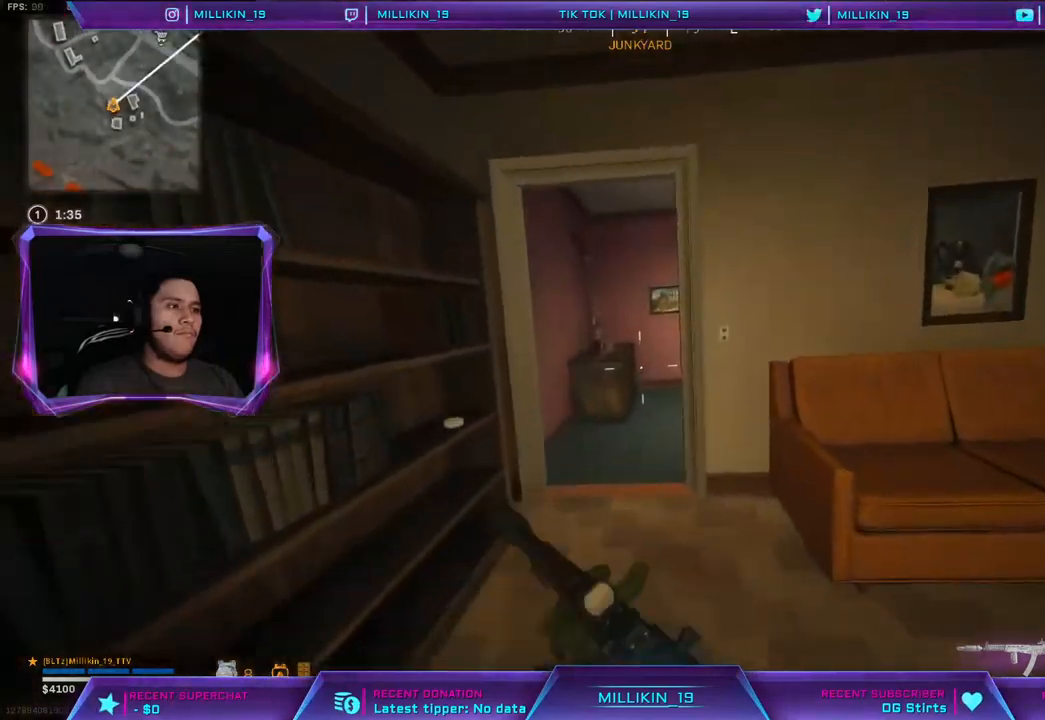
{"dt_ms": 500, "buttons": [], "left_stick": "up", "right_stick": "center", "events": [[33, "R3", "up"], [183, "right_stick", "right"], [367, "R3", "down"], [450, "R3", "up"], [450, "right_stick", "center"]]}
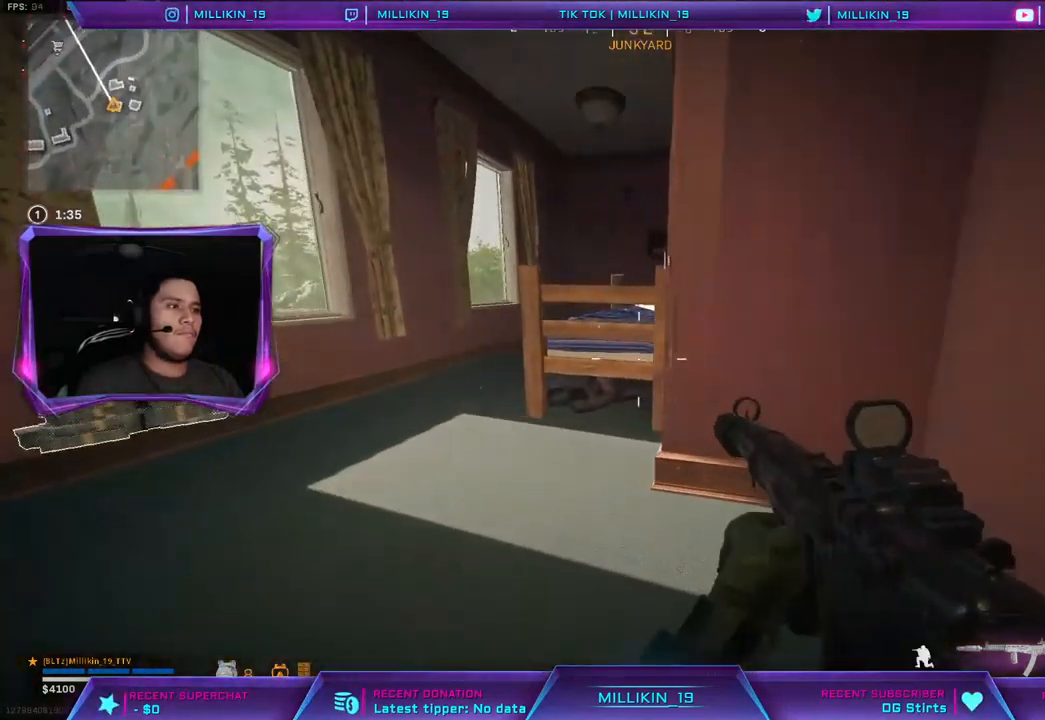
{"dt_ms": 500, "buttons": [], "left_stick": "right", "right_stick": "right", "events": [[17, "left_stick", "up-left"], [33, "right_stick", "left"], [150, "L3", "down"], [183, "right_stick", "center"], [283, "right_stick", "right"], [300, "L3", "up"], [383, "left_stick", "down"], [483, "left_stick", "right"]]}
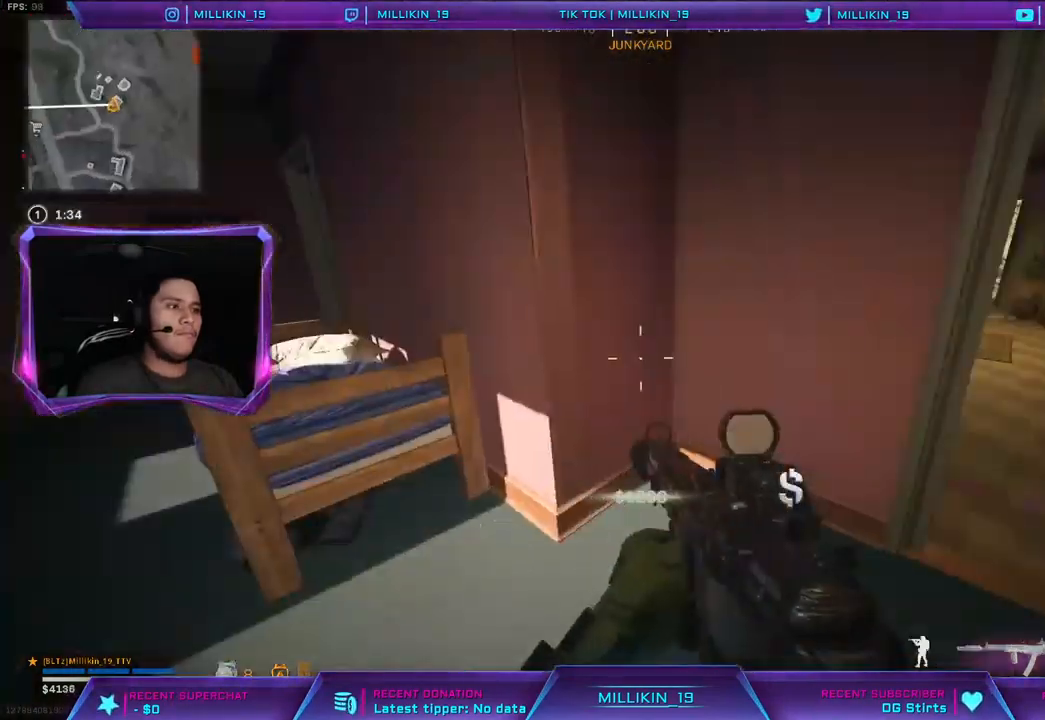
{"dt_ms": 500, "buttons": [], "left_stick": "up", "right_stick": "left", "events": [[17, "right_stick", "center"], [167, "right_stick", "right"], [283, "L3", "down"], [317, "left_stick", "up"], [317, "right_stick", "center"], [467, "L3", "up"], [467, "right_stick", "left"]]}
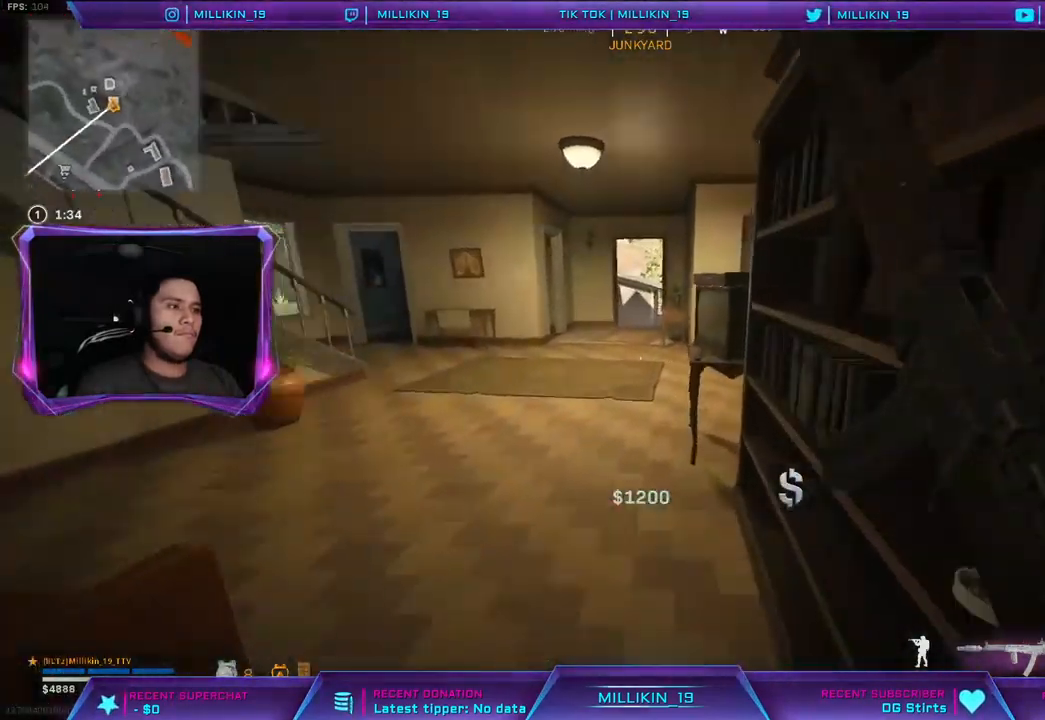
{"dt_ms": 500, "buttons": [], "left_stick": "up", "right_stick": "center", "events": [[133, "right_stick", "center"], [333, "right_stick", "right"], [483, "right_stick", "center"]]}
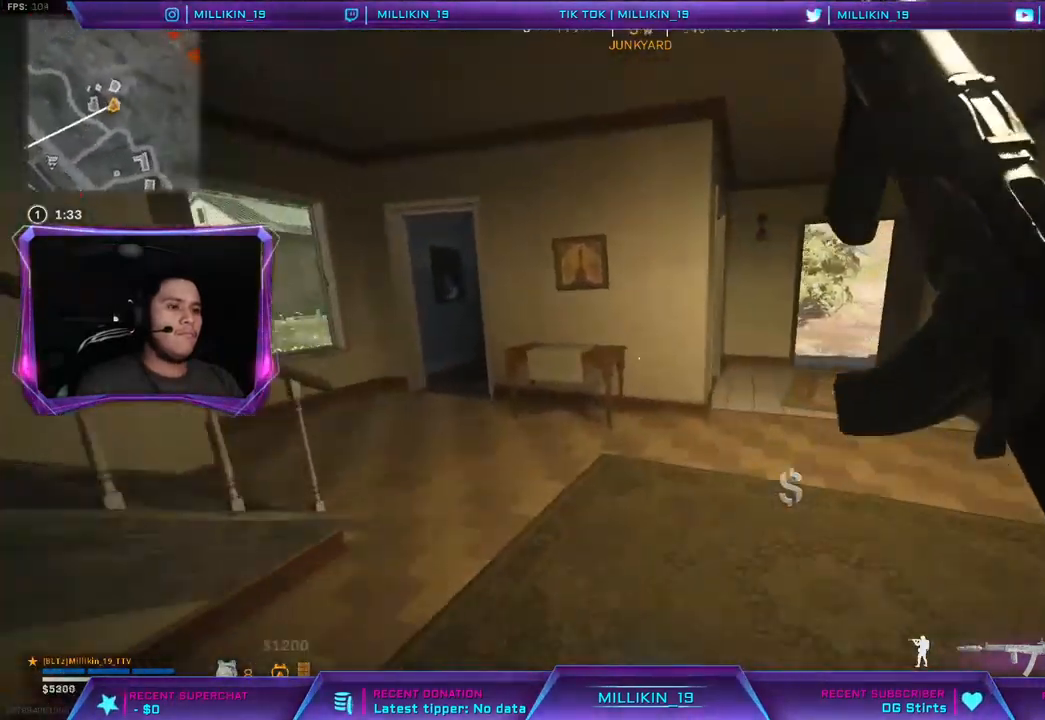
{"dt_ms": 500, "buttons": [], "left_stick": "up-left", "right_stick": "right", "events": [[67, "right_stick", "left"], [150, "right_stick", "center"], [217, "left_stick", "up-left"], [500, "right_stick", "right"]]}
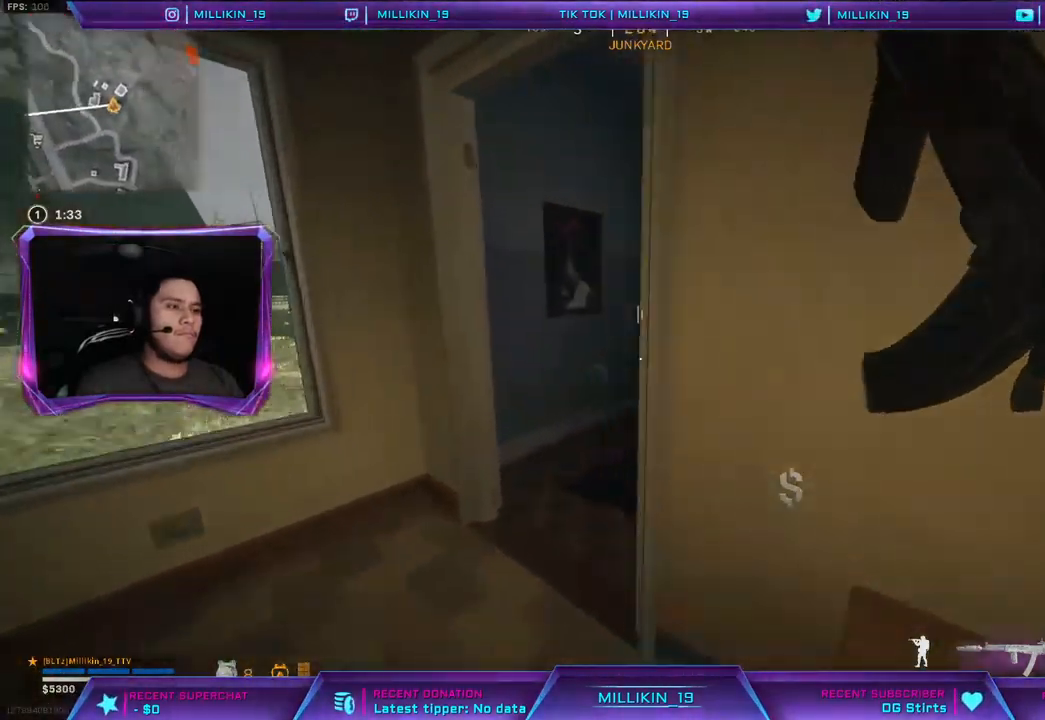
{"dt_ms": 500, "buttons": [], "left_stick": "down-left", "right_stick": "left", "events": [[117, "right_stick", "center"], [150, "left_stick", "down-left"], [183, "SQUARE", "down"], [233, "SQUARE", "up"], [267, "left_stick", "down-right"], [367, "right_stick", "left"], [500, "left_stick", "down-left"]]}
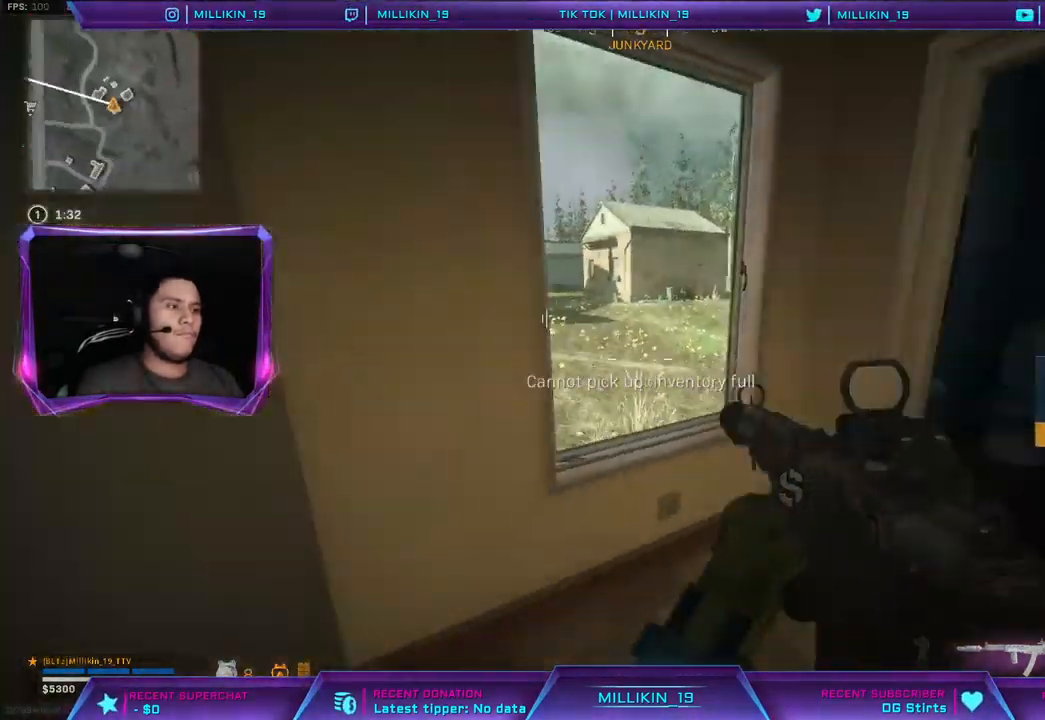
{"dt_ms": 500, "buttons": [], "left_stick": "up", "right_stick": "center", "events": [[83, "left_stick", "up-left"], [117, "L3", "down"], [150, "right_stick", "center"], [250, "L3", "up"], [250, "left_stick", "up"]]}
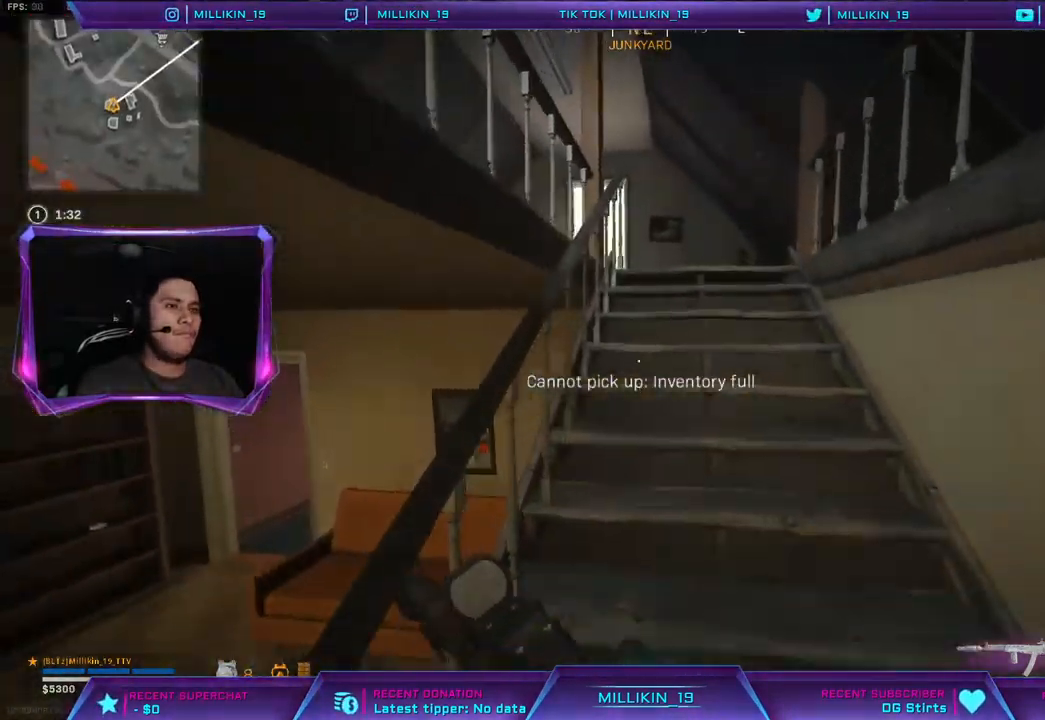
{"dt_ms": 500, "buttons": [], "left_stick": "up", "right_stick": "center", "events": [[333, "right_stick", "left"], [450, "right_stick", "center"]]}
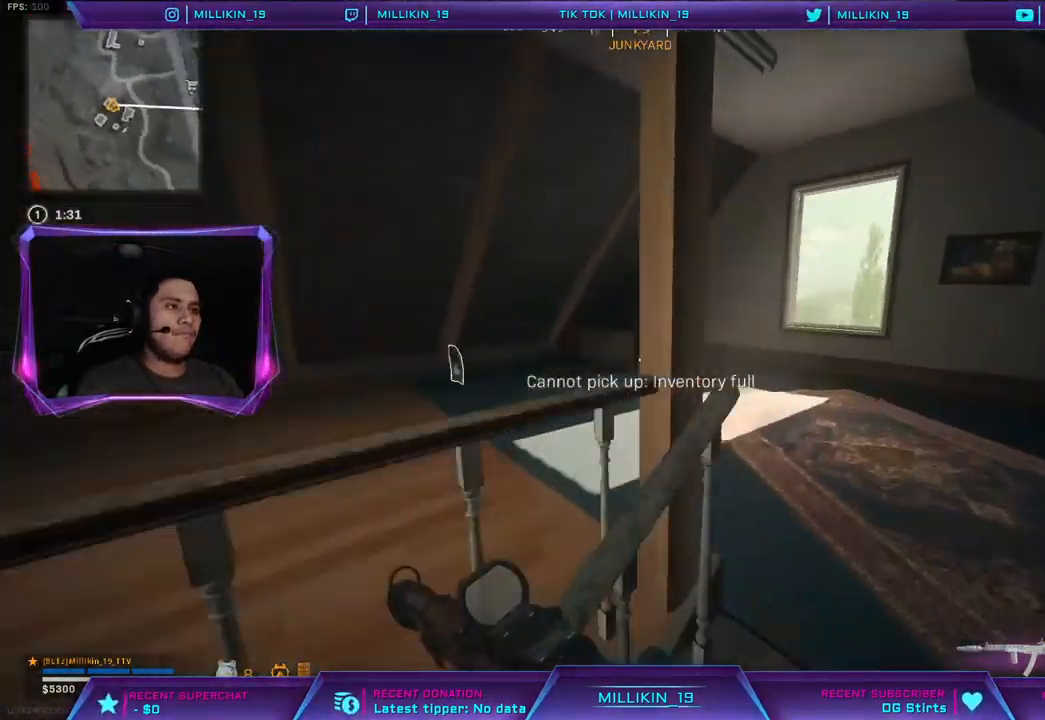
{"dt_ms": 500, "buttons": [], "left_stick": "up", "right_stick": "left", "events": [[167, "right_stick", "left"], [350, "right_stick", "center"], [450, "right_stick", "left"]]}
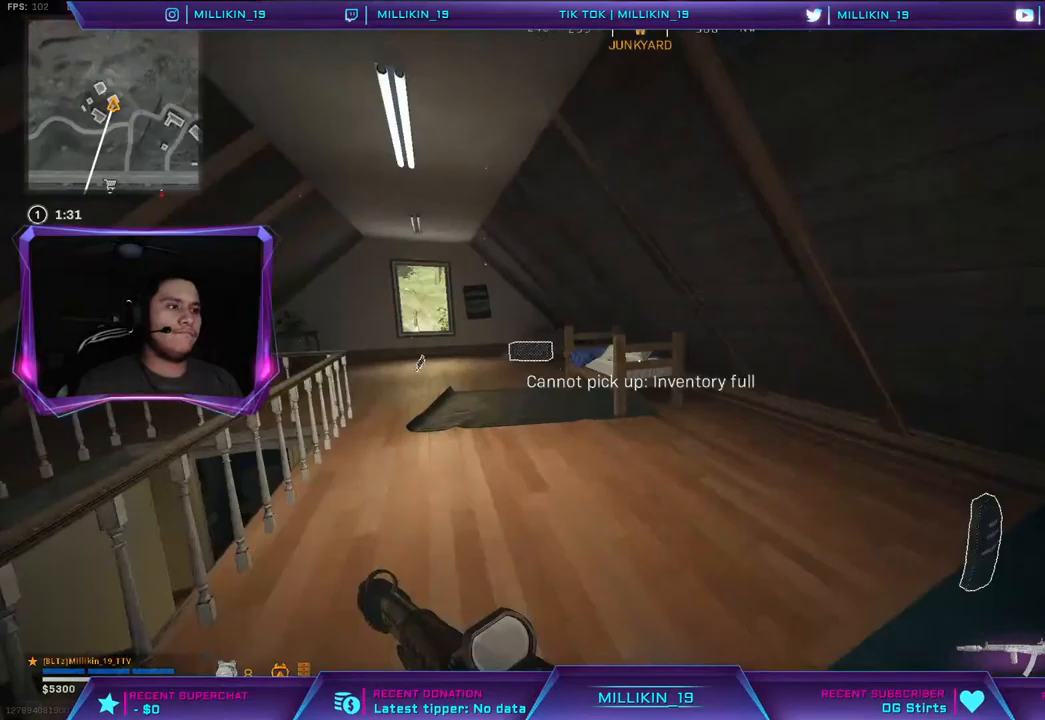
{"dt_ms": 500, "buttons": [], "left_stick": "up-left", "right_stick": "center", "events": [[67, "right_stick", "center"], [200, "left_stick", "up-left"]]}
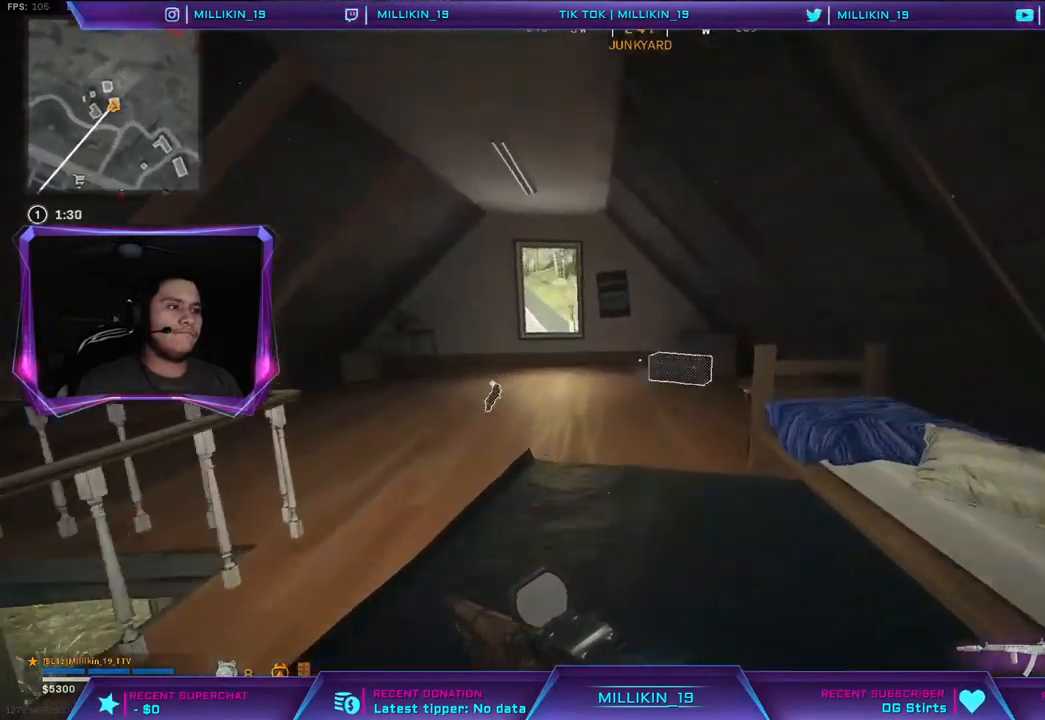
{"dt_ms": 500, "buttons": [], "left_stick": "up", "right_stick": "center", "events": [[117, "CROSS", "down"], [117, "left_stick", "up"], [200, "CROSS", "up"], [333, "right_stick", "right"], [467, "right_stick", "center"]]}
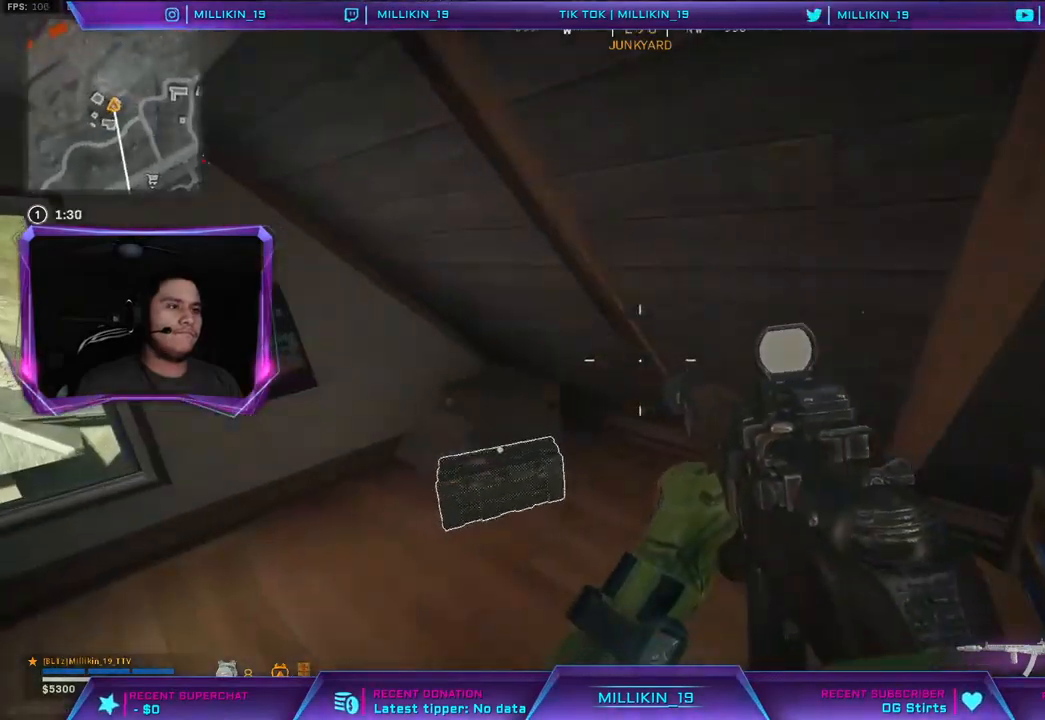
{"dt_ms": 500, "buttons": [], "left_stick": "down-right", "right_stick": "center", "events": [[17, "left_stick", "up-left"], [67, "SQUARE", "down"], [133, "SQUARE", "up"], [200, "left_stick", "down-left"], [317, "left_stick", "down-right"]]}
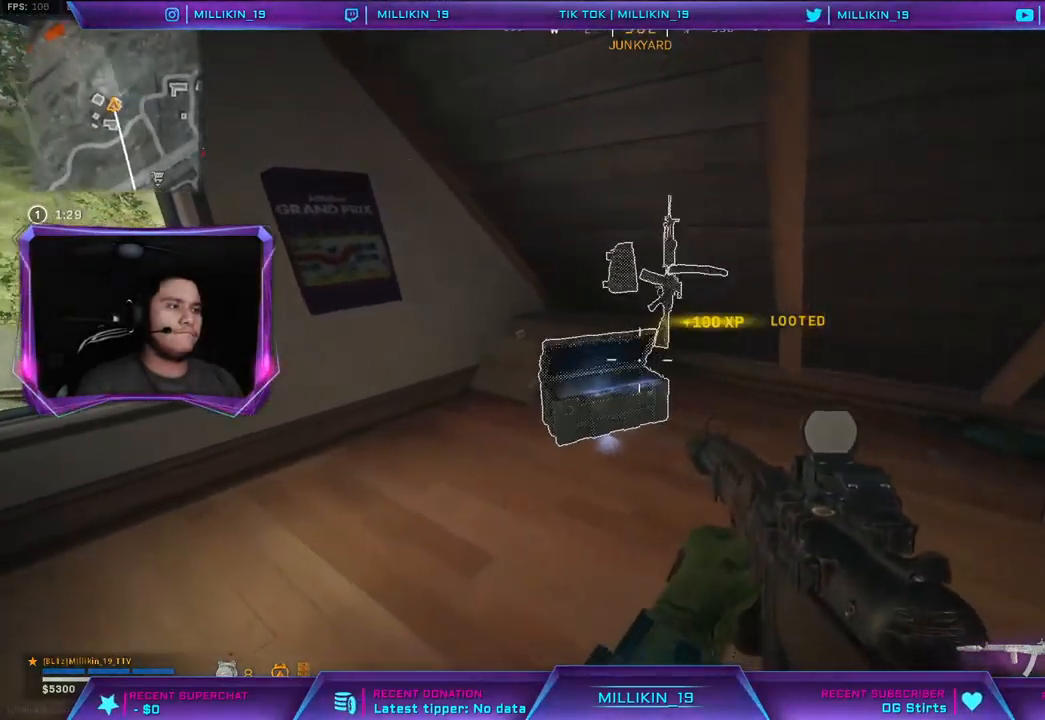
{"dt_ms": 500, "buttons": [], "left_stick": "left", "right_stick": "center", "events": [[83, "right_stick", "down"], [183, "left_stick", "center"], [183, "right_stick", "down-right"], [283, "right_stick", "center"], [333, "left_stick", "left"], [400, "SQUARE", "down"], [467, "SQUARE", "up"]]}
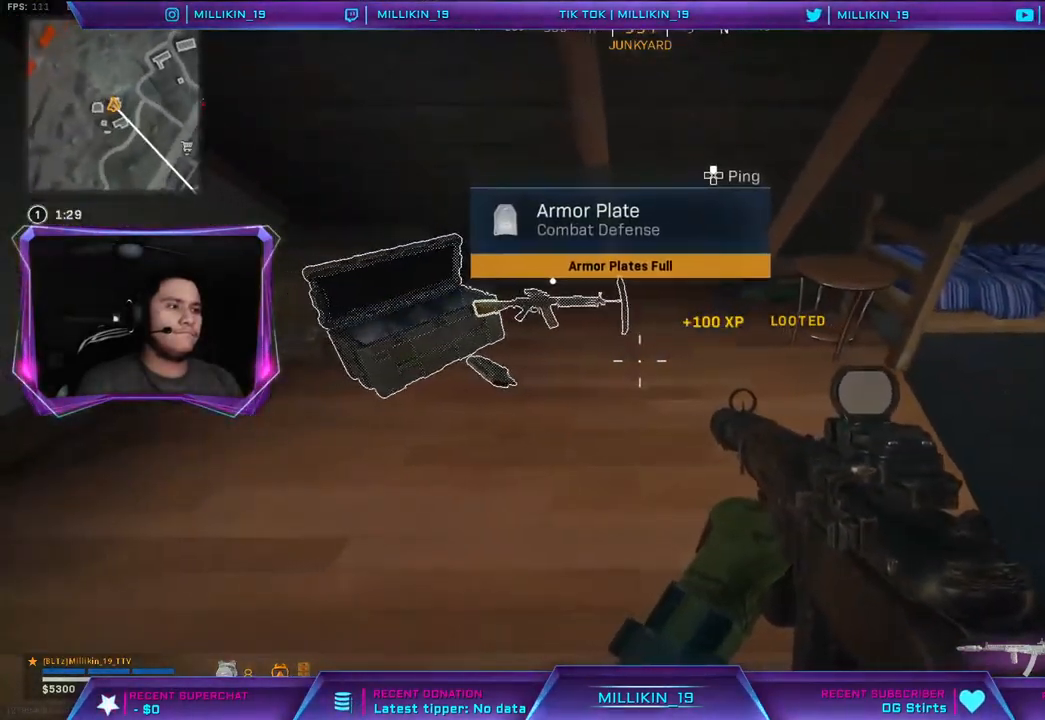
{"dt_ms": 500, "buttons": [], "left_stick": "down-right", "right_stick": "center", "events": [[33, "left_stick", "up-left"], [200, "TRIANGLE", "down"], [267, "TRIANGLE", "up"], [300, "left_stick", "up-right"], [500, "left_stick", "down-right"]]}
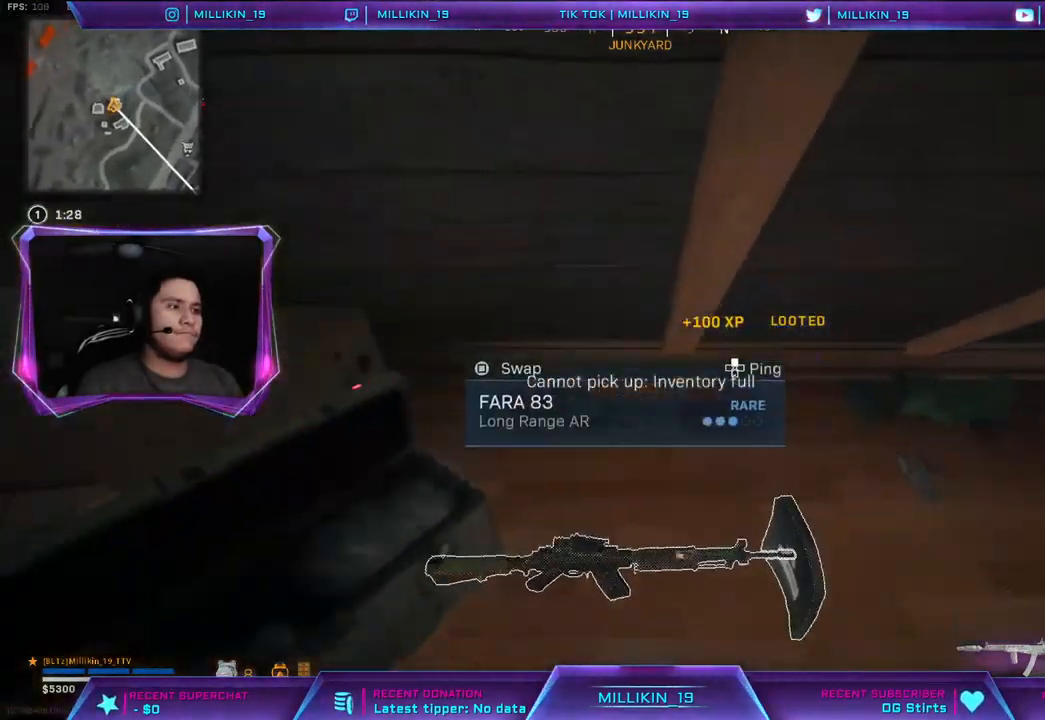
{"dt_ms": 500, "buttons": [], "left_stick": "up-left", "right_stick": "center", "events": [[83, "left_stick", "down-left"], [400, "left_stick", "up-left"]]}
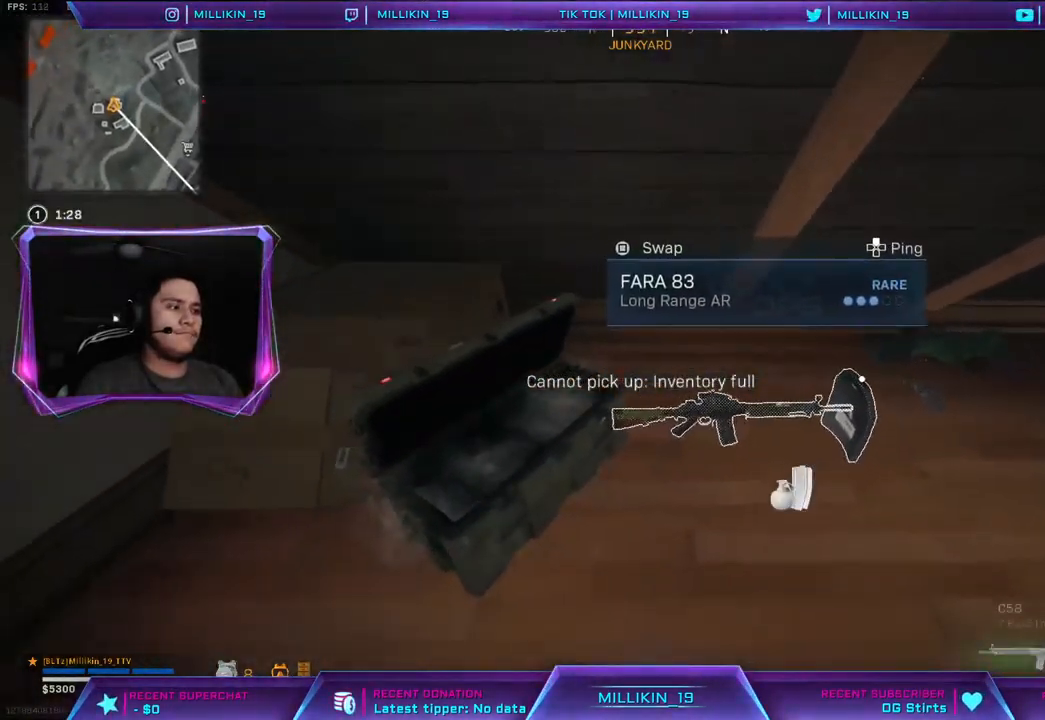
{"dt_ms": 500, "buttons": [], "left_stick": "right", "right_stick": "center", "events": [[33, "left_stick", "center"], [383, "SQUARE", "down"], [400, "left_stick", "right"], [433, "SQUARE", "up"]]}
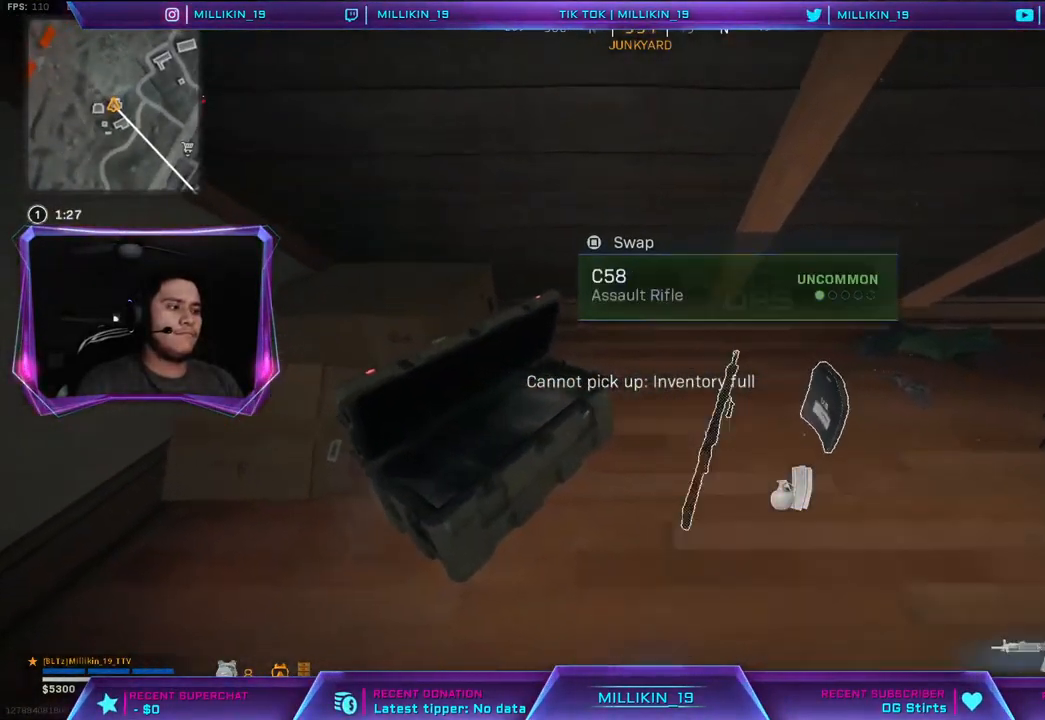
{"dt_ms": 500, "buttons": ["L3"], "left_stick": "up", "right_stick": "center", "events": [[67, "right_stick", "right"], [217, "L3", "down"], [217, "left_stick", "up"], [283, "right_stick", "center"], [317, "TRIANGLE", "down"], [383, "TRIANGLE", "up"]]}
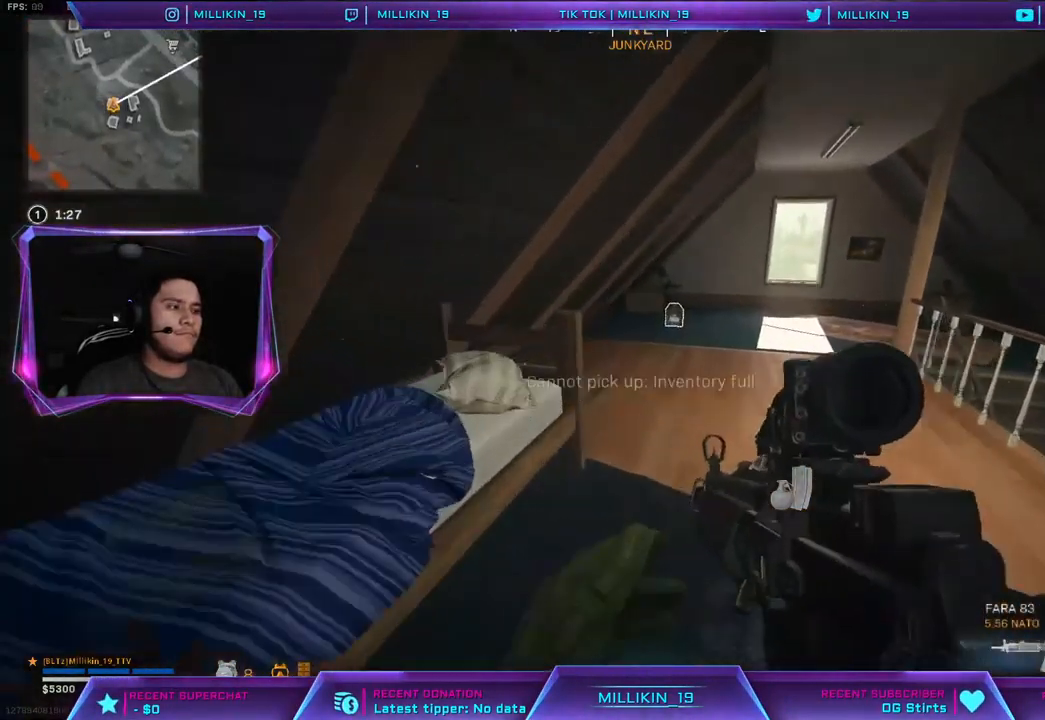
{"dt_ms": 500, "buttons": [], "left_stick": "up", "right_stick": "center", "events": [[50, "right_stick", "right"], [133, "right_stick", "center"], [400, "L3", "up"]]}
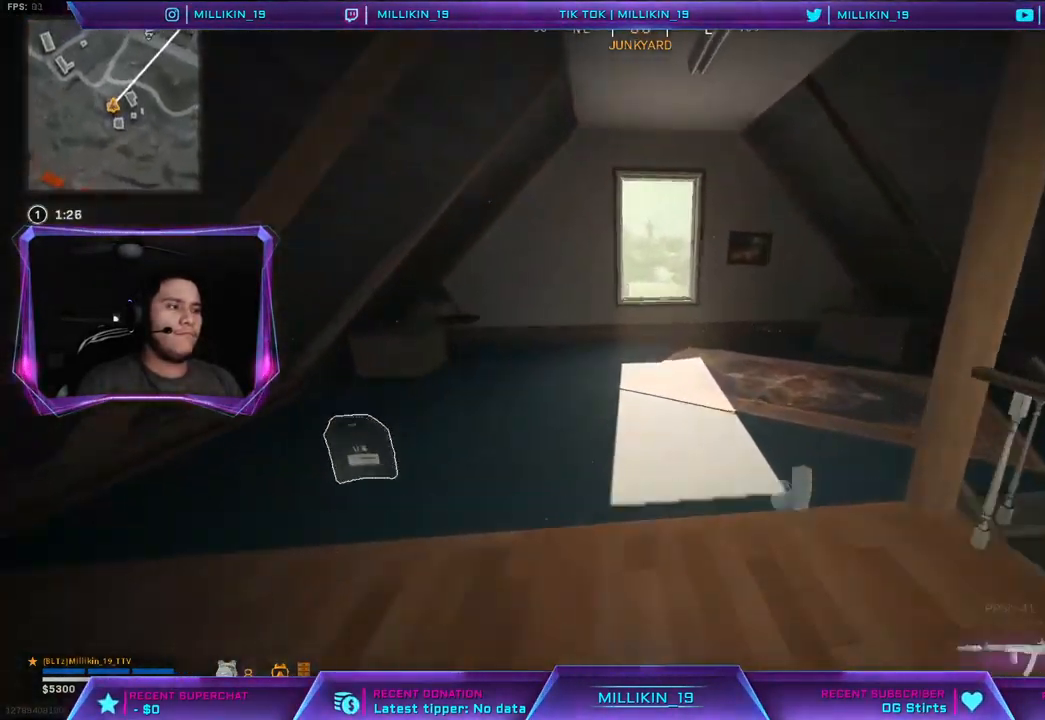
{"dt_ms": 500, "buttons": [], "left_stick": "up", "right_stick": "center", "events": [[350, "CROSS", "down"], [467, "CROSS", "up"]]}
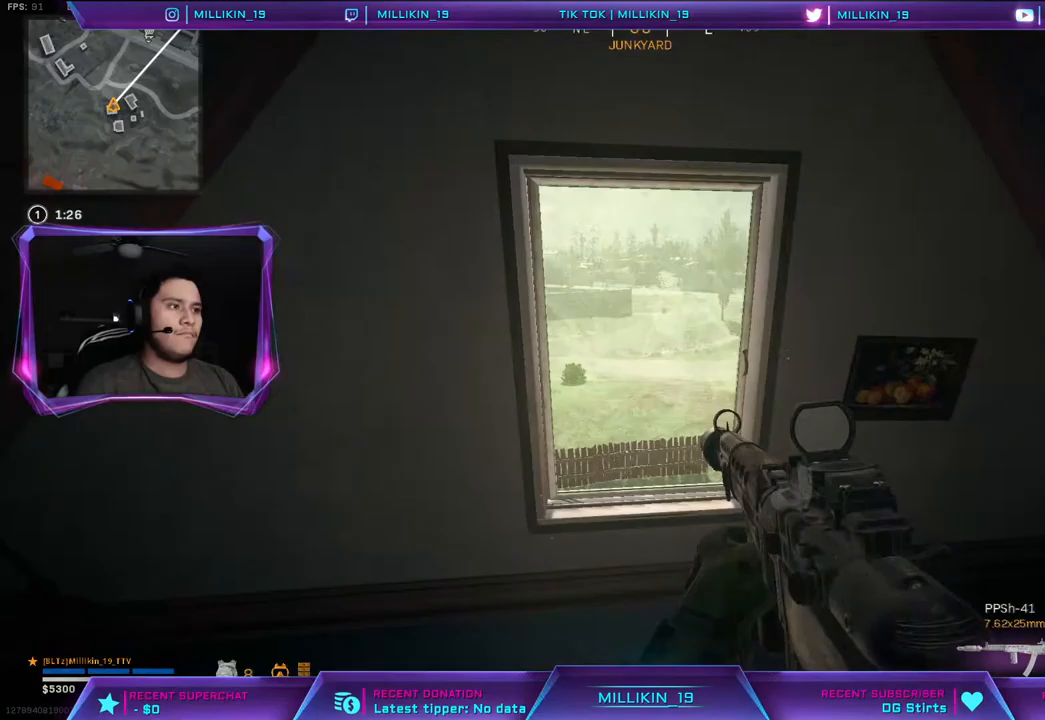
{"dt_ms": 500, "buttons": [], "left_stick": "up", "right_stick": "center", "events": [[317, "right_stick", "left"], [433, "right_stick", "center"]]}
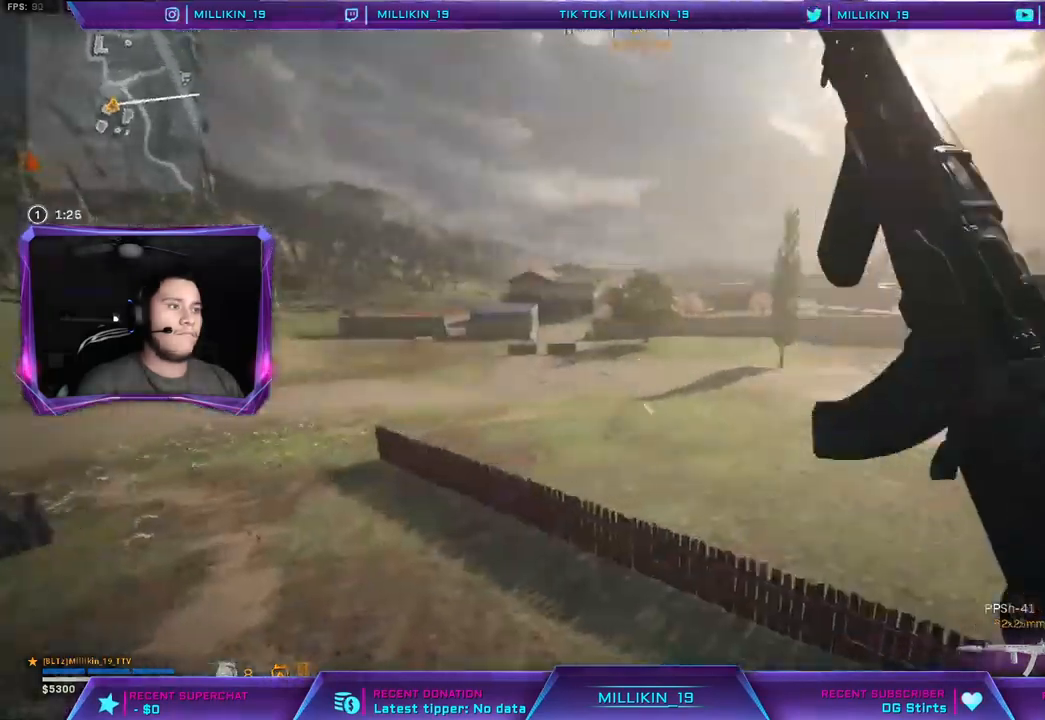
{"dt_ms": 500, "buttons": [], "left_stick": "up", "right_stick": "center", "events": [[350, "right_stick", "left"], [450, "right_stick", "center"]]}
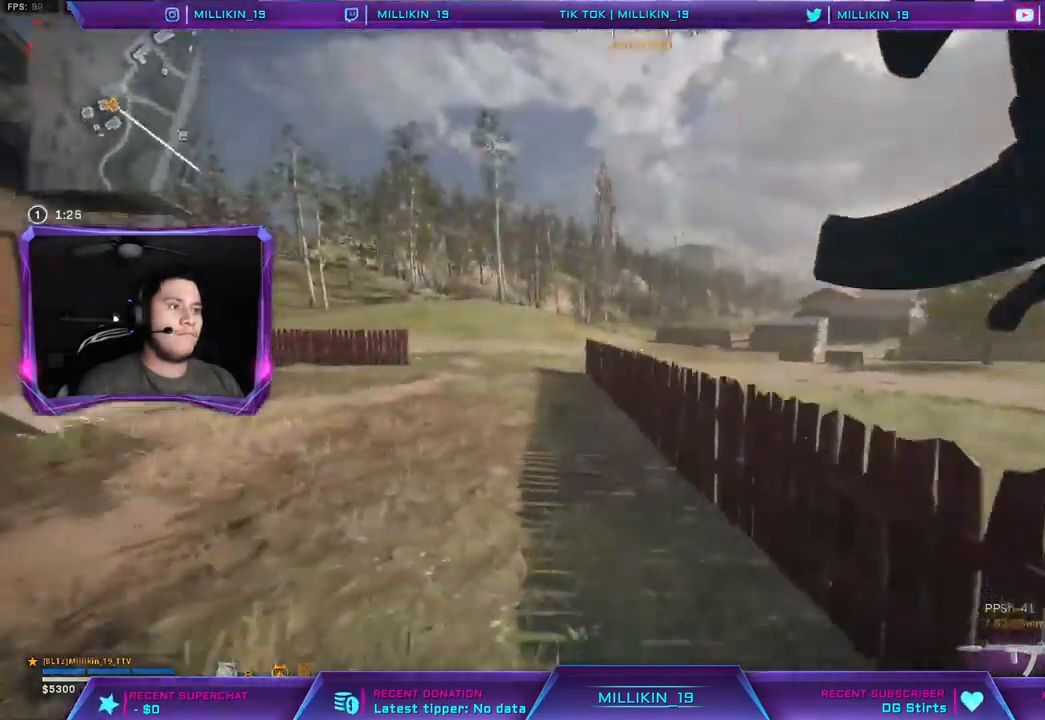
{"dt_ms": 500, "buttons": [], "left_stick": "up", "right_stick": "center", "events": [[17, "CROSS", "down"], [367, "CROSS", "up"]]}
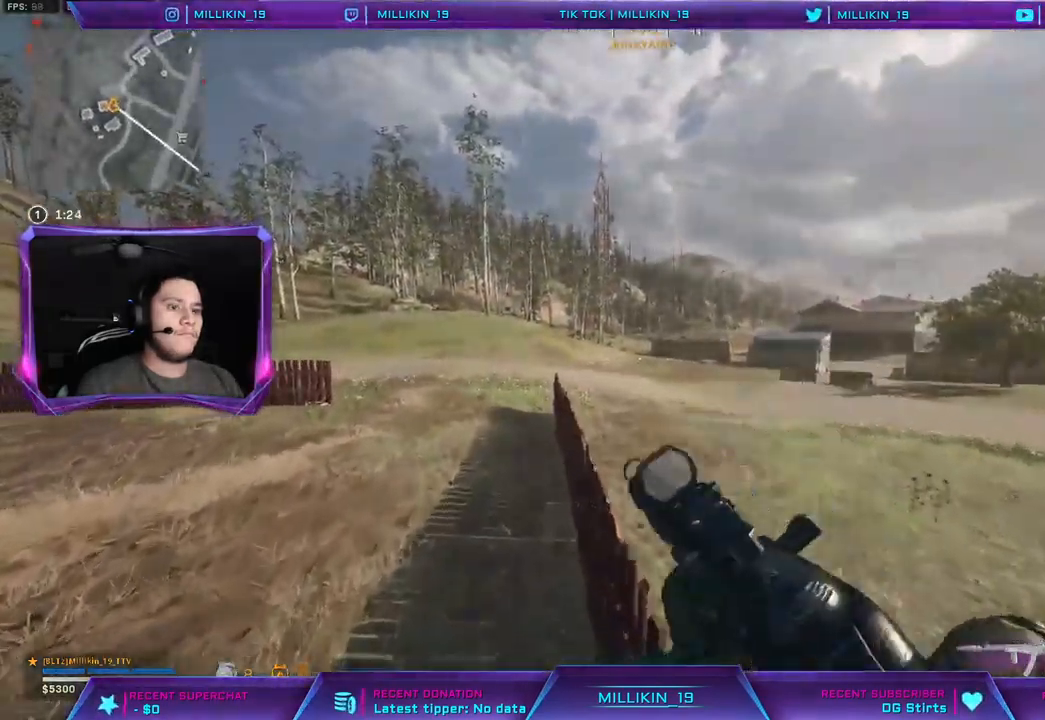
{"dt_ms": 500, "buttons": [], "left_stick": "up", "right_stick": "center", "events": []}
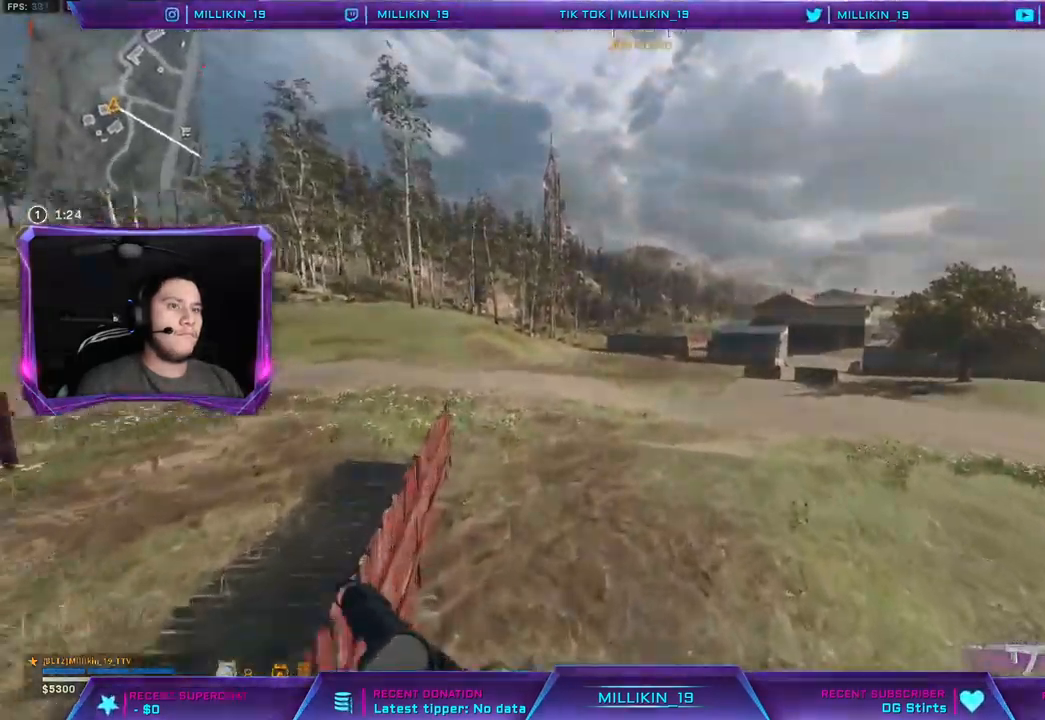
{"dt_ms": 500, "buttons": ["CROSS", "R3"], "left_stick": "up", "right_stick": "center"}
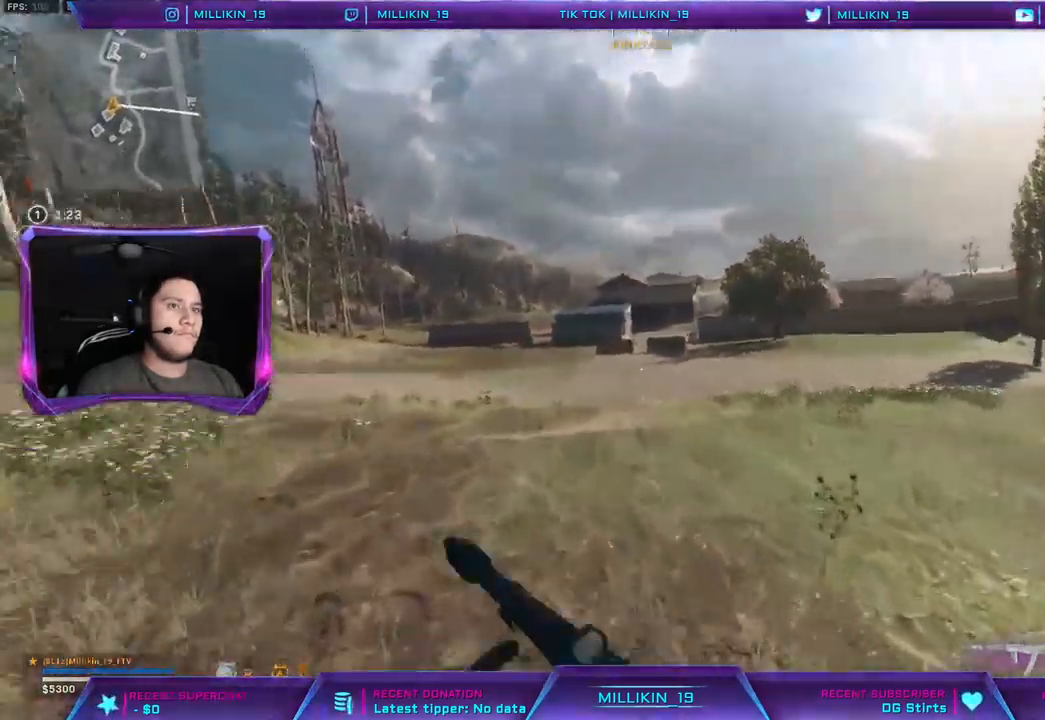
{"dt_ms": 500, "buttons": ["L3"], "left_stick": "up", "right_stick": "center", "events": [[67, "CROSS", "up"], [67, "R3", "up"], [150, "R3", "down"], [250, "R3", "up"], [317, "R3", "down"], [417, "R3", "up"], [467, "L3", "down"]]}
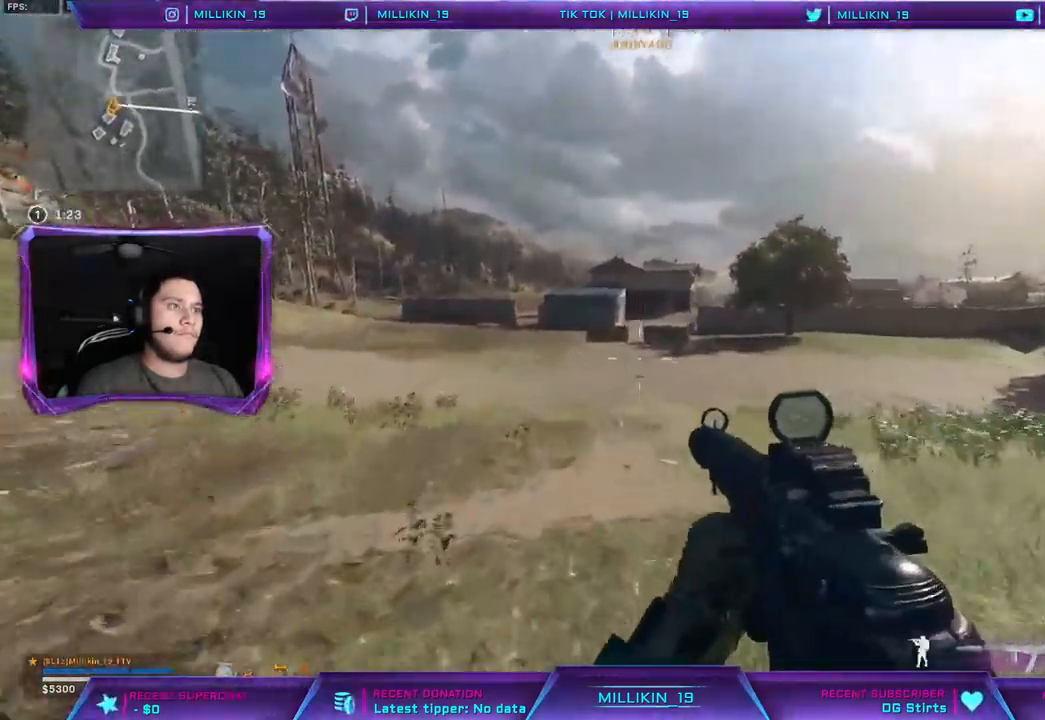
{"dt_ms": 1000, "buttons": [], "left_stick": "up", "right_stick": "center"}
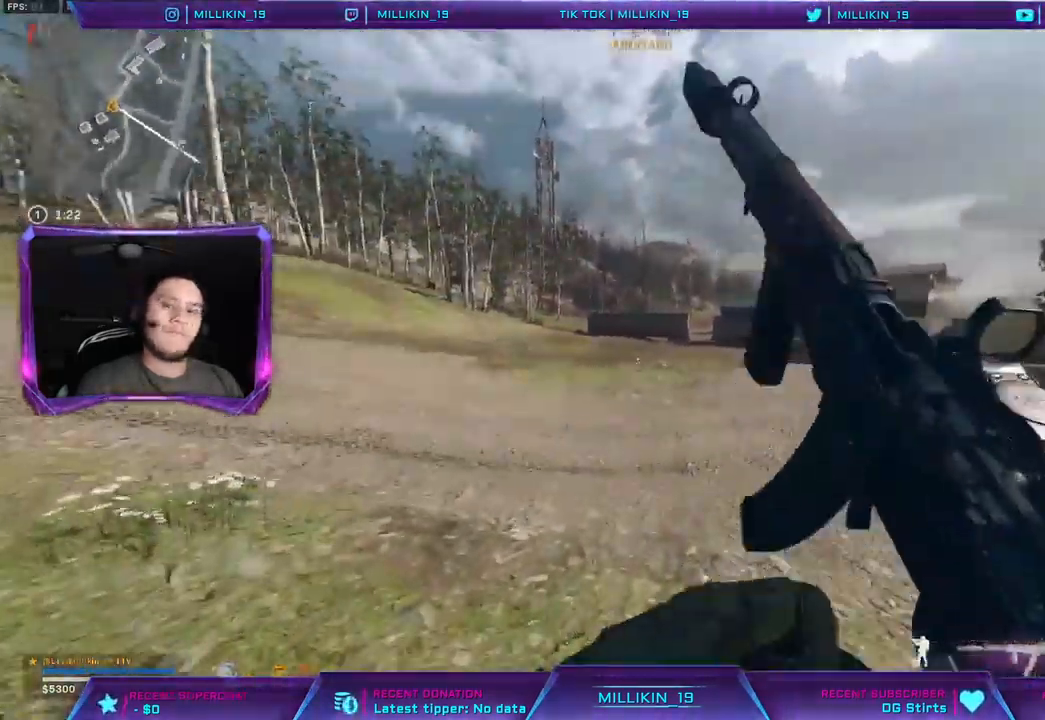
{"dt_ms": 500, "buttons": ["CROSS", "R3"], "left_stick": "up", "right_stick": "center", "events": [[83, "CROSS", "down"], [500, "R3", "down"]]}
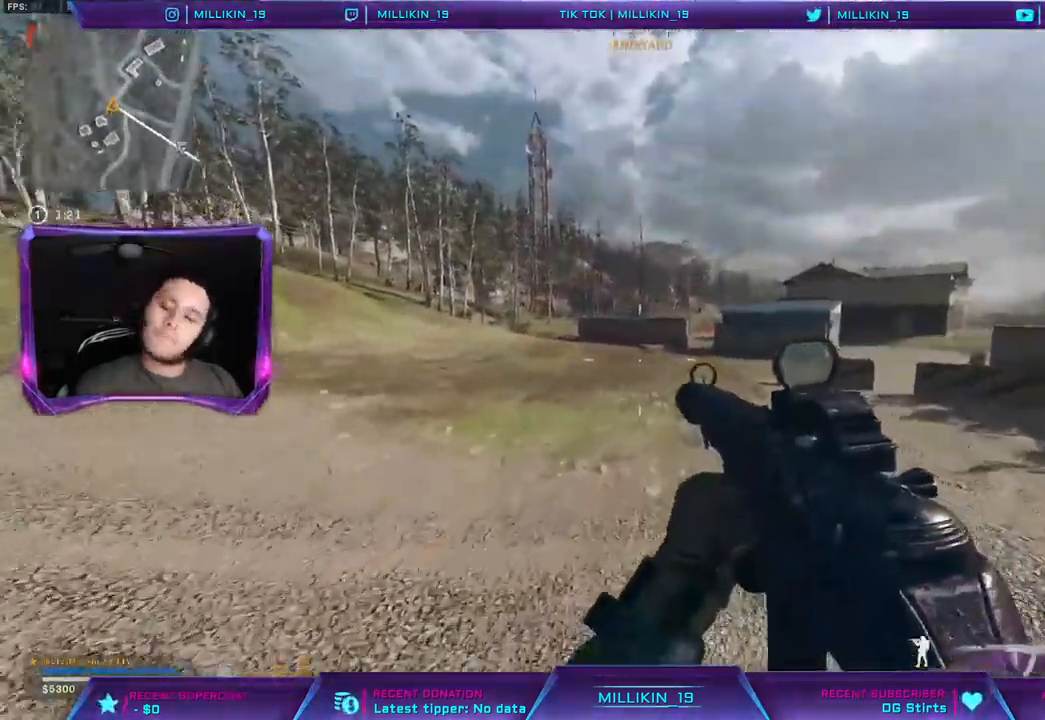
{"dt_ms": 500, "buttons": ["CROSS", "R3"], "left_stick": "up", "right_stick": "center", "events": [[333, "R3", "up"], [483, "R3", "down"]]}
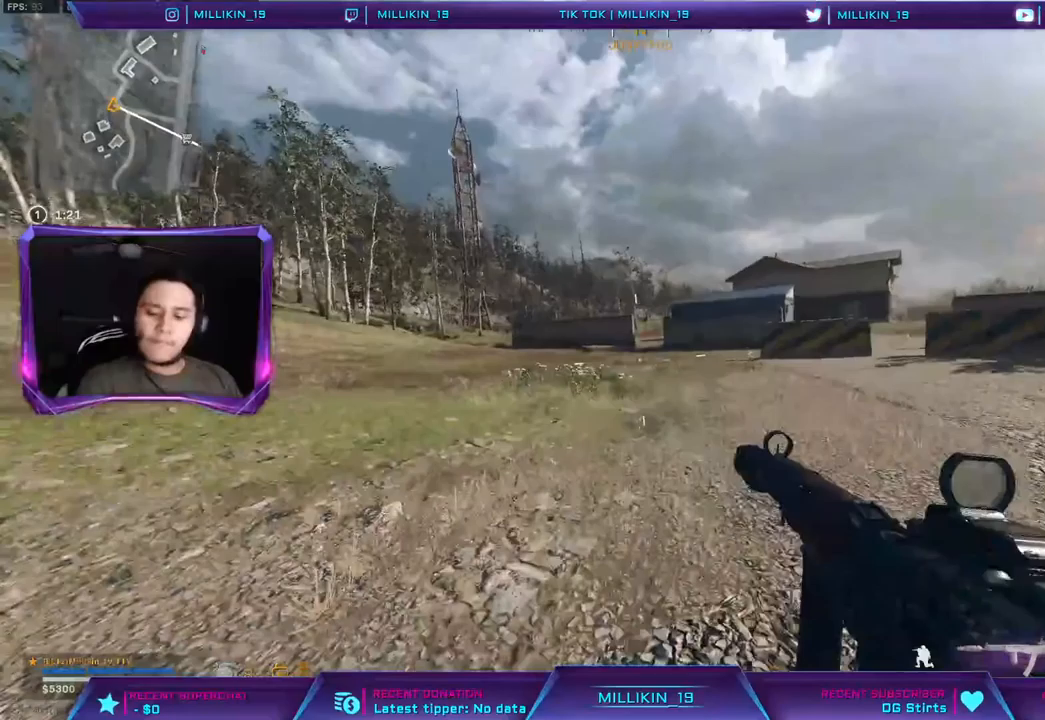
{"dt_ms": 500, "buttons": ["L3"], "left_stick": "up", "right_stick": "center", "events": [[100, "CROSS", "up"], [233, "L3", "down"], [250, "R3", "up"], [350, "L3", "up"], [400, "L3", "down"]]}